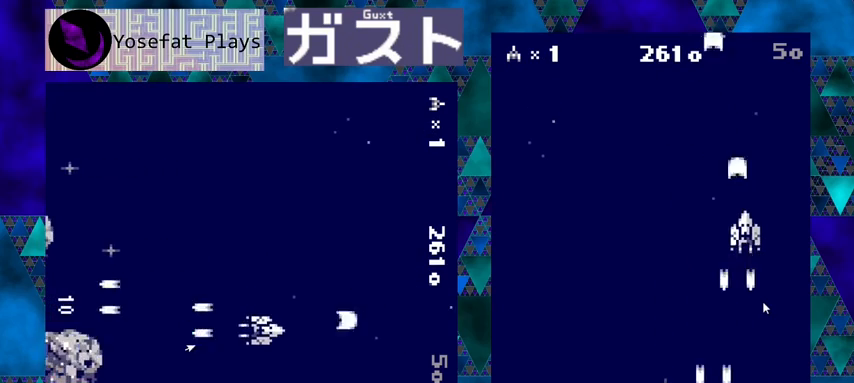
Gameplay with a controller (Nintendo layout); each line is a JSON object with the inputs held at the frame after it. "events" lists button and stick changes between this image and that frame as [ms after this image, input, new state], when the widget could be followed in between. Not read: L1 L2 L3 R1 R2 R3 right_stick.
{"buttons": ["Y"], "left_stick": "center", "events": [[167, "DPAD_RIGHT", "up"]]}
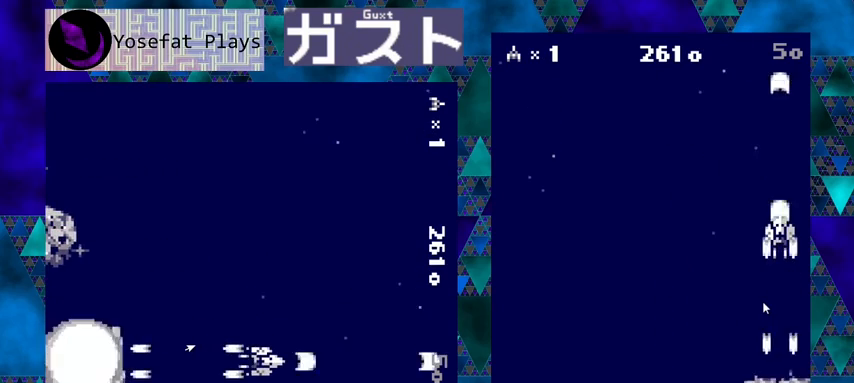
{"buttons": ["Y"], "left_stick": "center", "events": []}
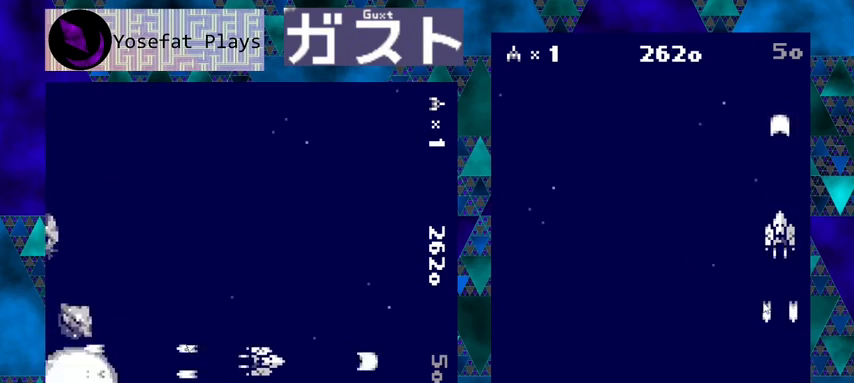
{"buttons": ["Y", "DPAD_LEFT"], "left_stick": "center", "events": [[200, "DPAD_LEFT", "down"]]}
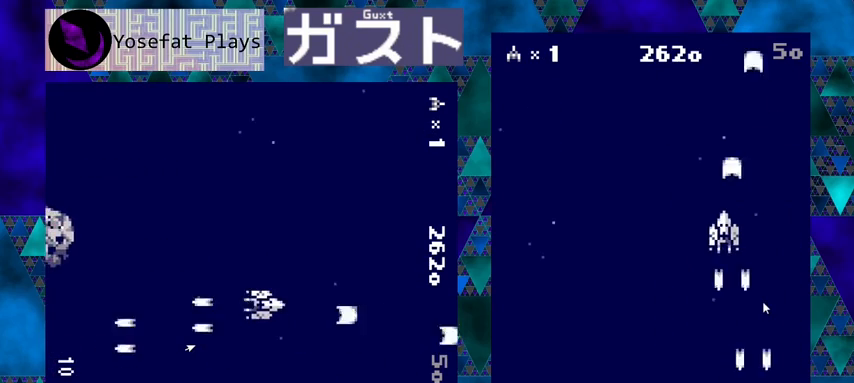
{"buttons": ["Y"], "left_stick": "center", "events": [[333, "DPAD_LEFT", "up"]]}
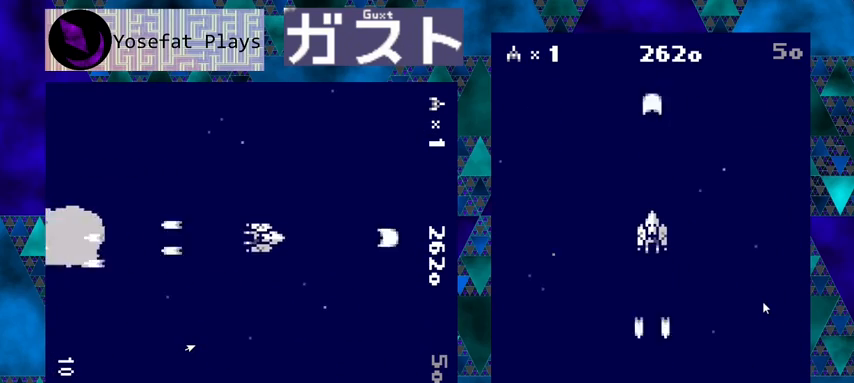
{"buttons": ["Y"], "left_stick": "center", "events": []}
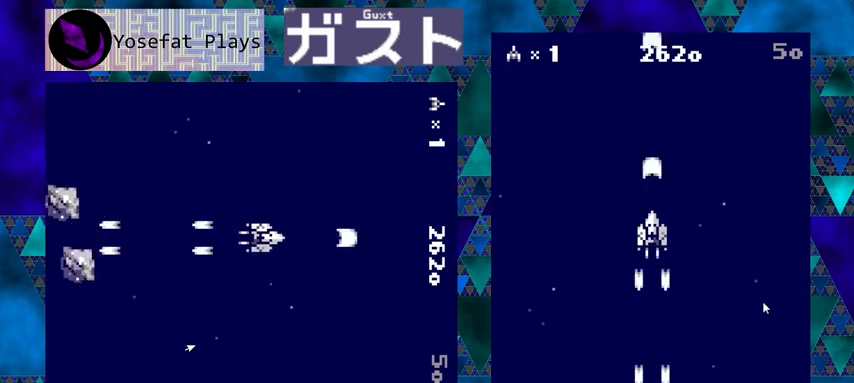
{"buttons": ["Y"], "left_stick": "center", "events": []}
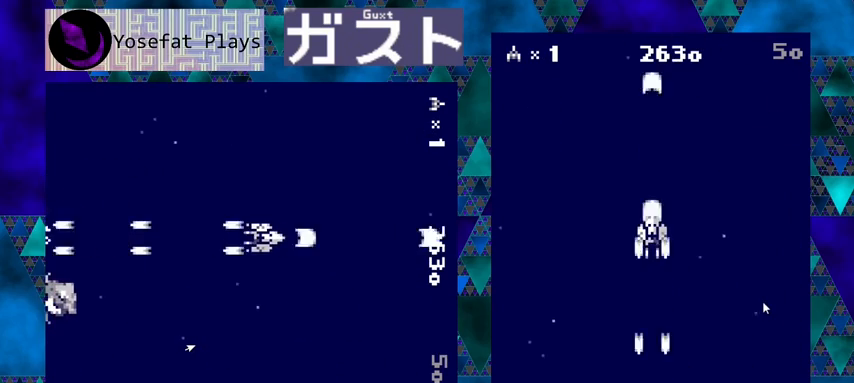
{"buttons": ["Y"], "left_stick": "center", "events": []}
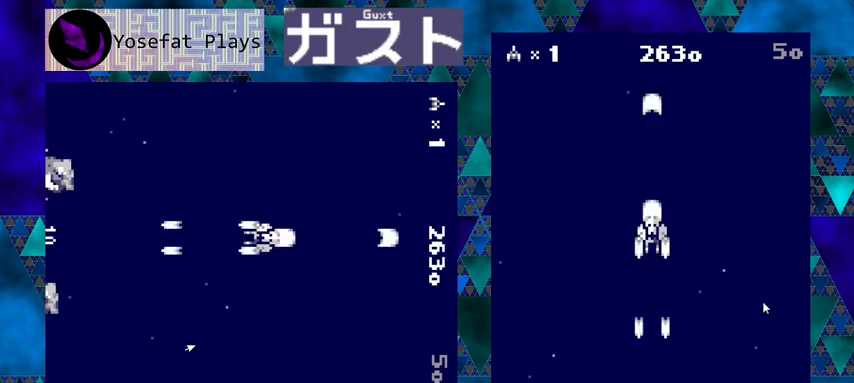
{"buttons": ["Y"], "left_stick": "center", "events": []}
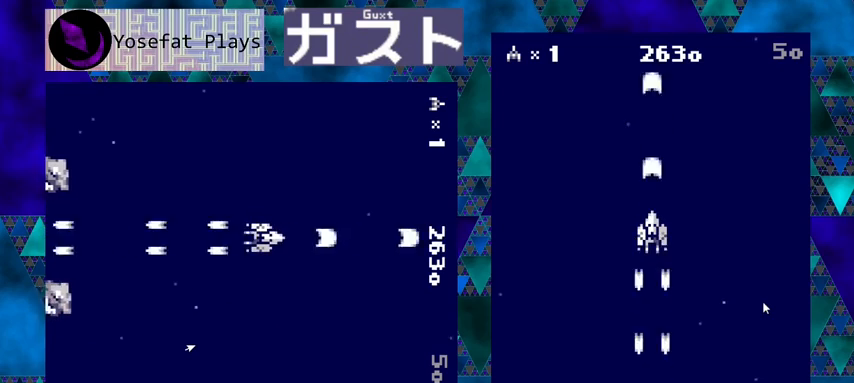
{"buttons": ["Y", "DPAD_LEFT"], "left_stick": "center", "events": [[400, "DPAD_LEFT", "down"]]}
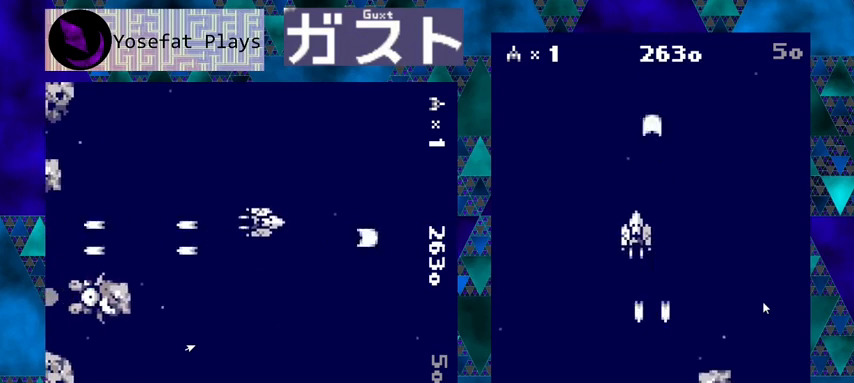
{"buttons": ["Y"], "left_stick": "center", "events": [[200, "DPAD_LEFT", "up"]]}
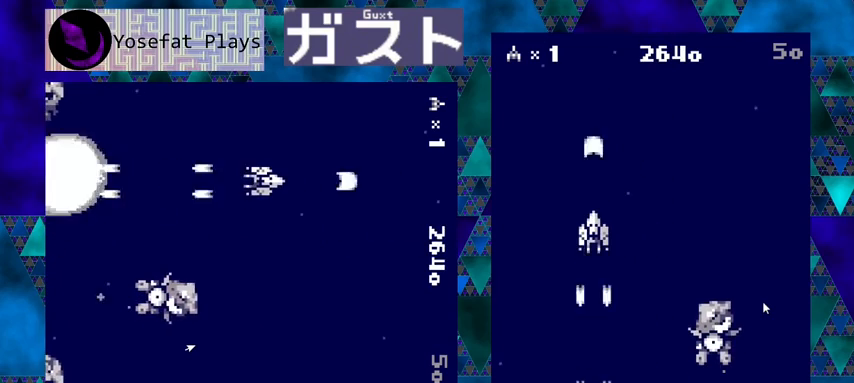
{"buttons": ["Y"], "left_stick": "center", "events": []}
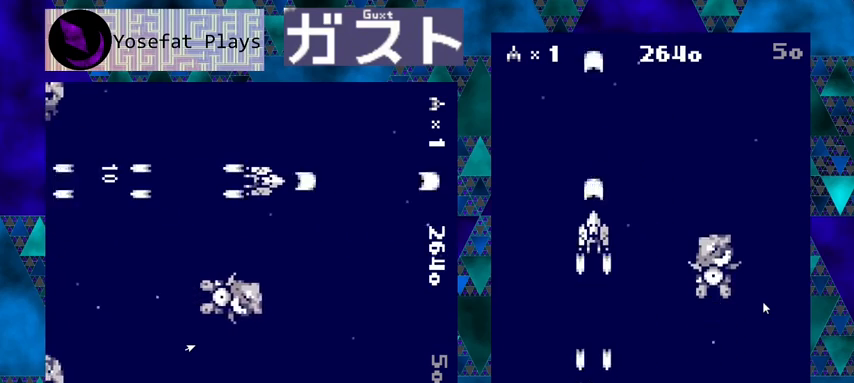
{"buttons": ["Y", "DPAD_DOWN", "DPAD_RIGHT"], "left_stick": "center", "events": [[100, "DPAD_DOWN", "down"], [100, "DPAD_RIGHT", "down"], [367, "DPAD_RIGHT", "up"], [433, "DPAD_RIGHT", "down"]]}
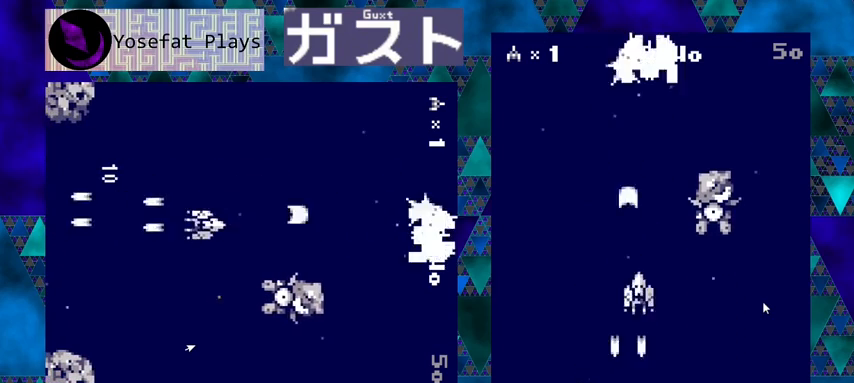
{"buttons": ["Y"], "left_stick": "center", "events": [[33, "DPAD_DOWN", "up"], [167, "DPAD_RIGHT", "up"], [333, "DPAD_RIGHT", "down"], [500, "DPAD_RIGHT", "up"]]}
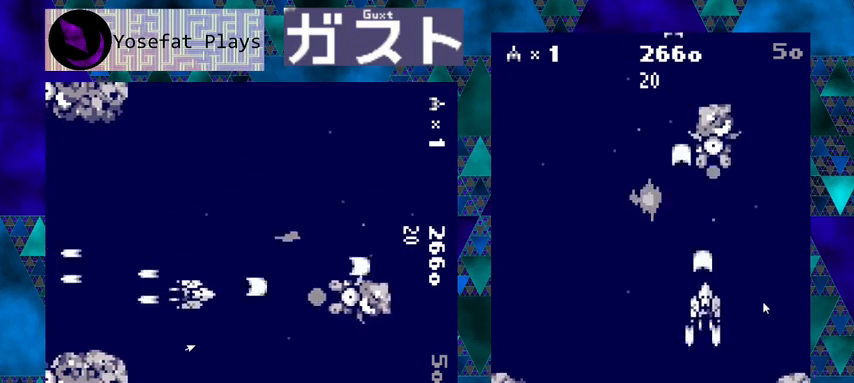
{"buttons": ["Y"], "left_stick": "center", "events": []}
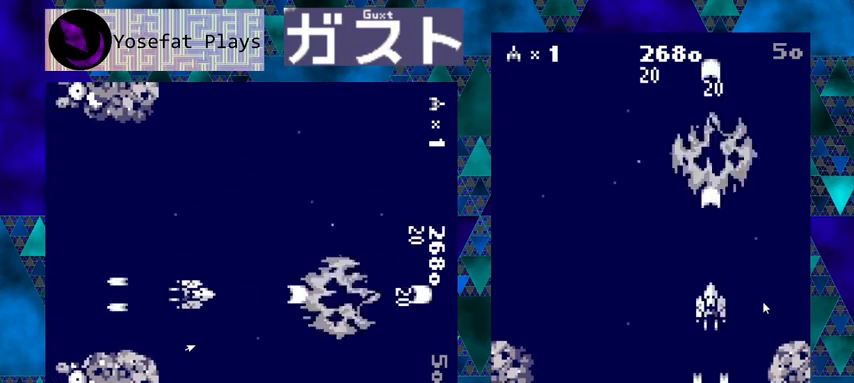
{"buttons": ["Y", "DPAD_UP"], "left_stick": "center", "events": [[133, "DPAD_LEFT", "down"], [367, "DPAD_UP", "down"], [500, "DPAD_LEFT", "up"]]}
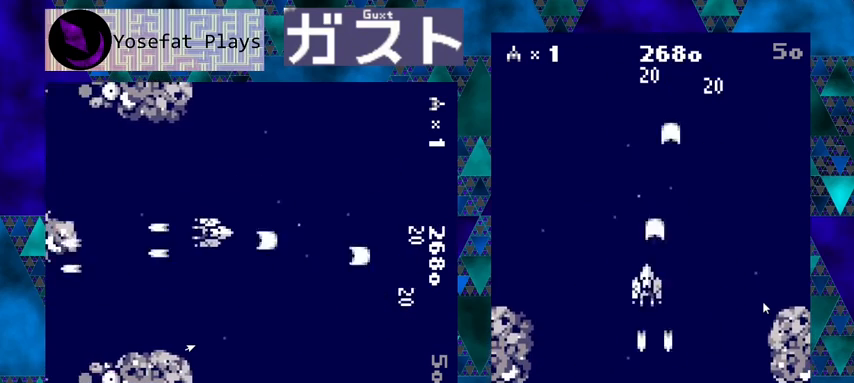
{"buttons": ["Y"], "left_stick": "center", "events": [[33, "DPAD_UP", "up"]]}
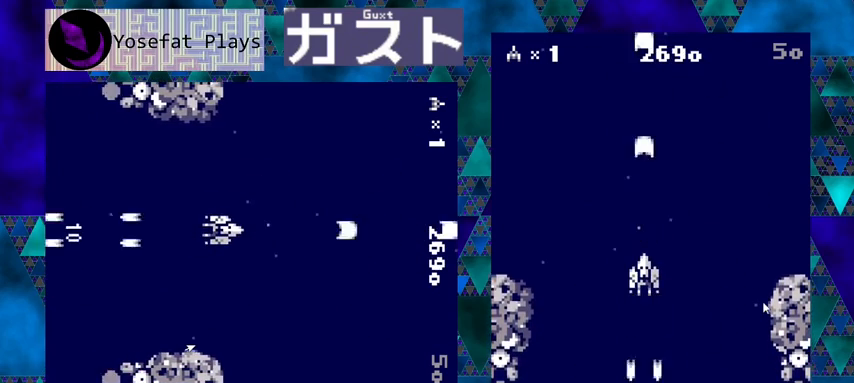
{"buttons": ["Y"], "left_stick": "center", "events": []}
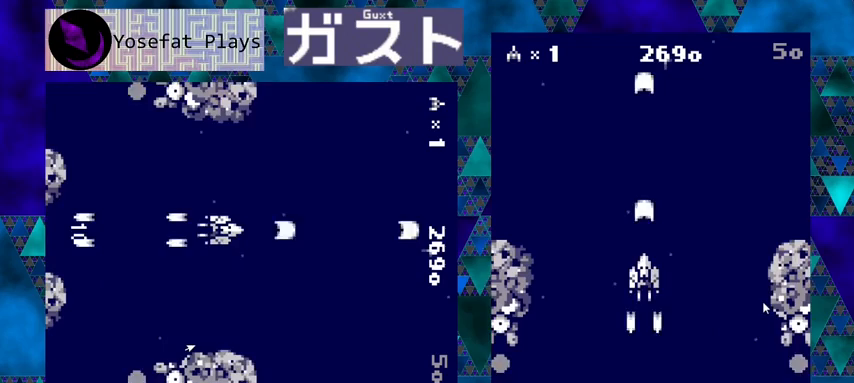
{"buttons": ["Y", "DPAD_LEFT"], "left_stick": "center", "events": [[333, "DPAD_LEFT", "down"]]}
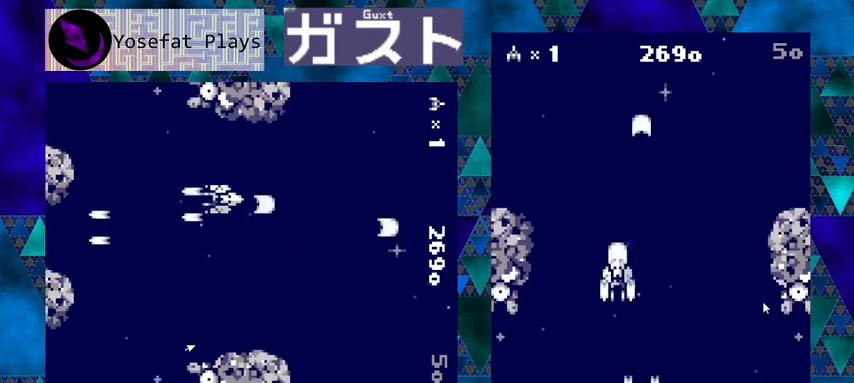
{"buttons": ["Y"], "left_stick": "center", "events": [[67, "DPAD_LEFT", "up"]]}
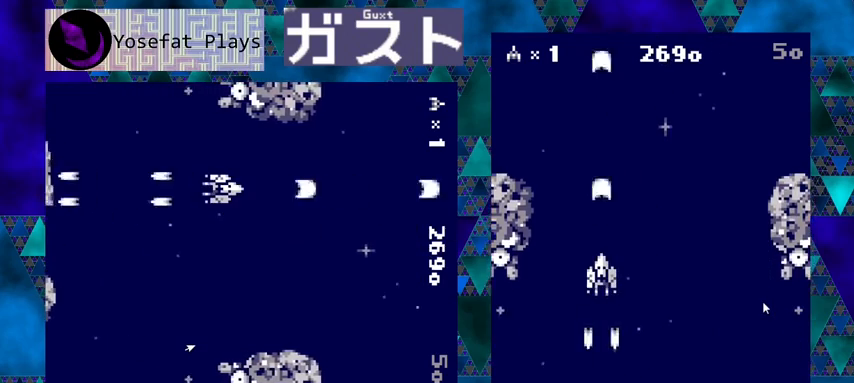
{"buttons": ["Y"], "left_stick": "center", "events": []}
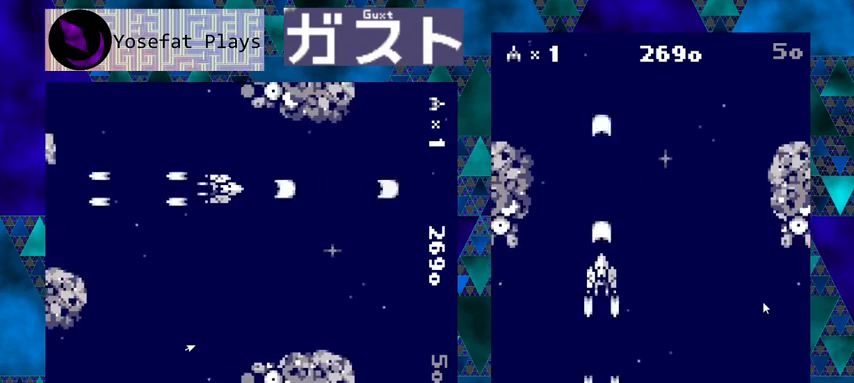
{"buttons": ["Y"], "left_stick": "center", "events": [[300, "DPAD_LEFT", "down"], [367, "DPAD_LEFT", "up"]]}
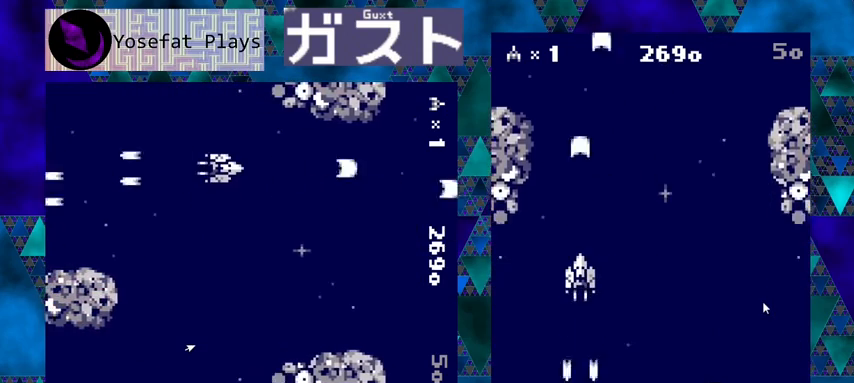
{"buttons": ["Y"], "left_stick": "center", "events": [[367, "DPAD_RIGHT", "down"], [433, "DPAD_RIGHT", "up"]]}
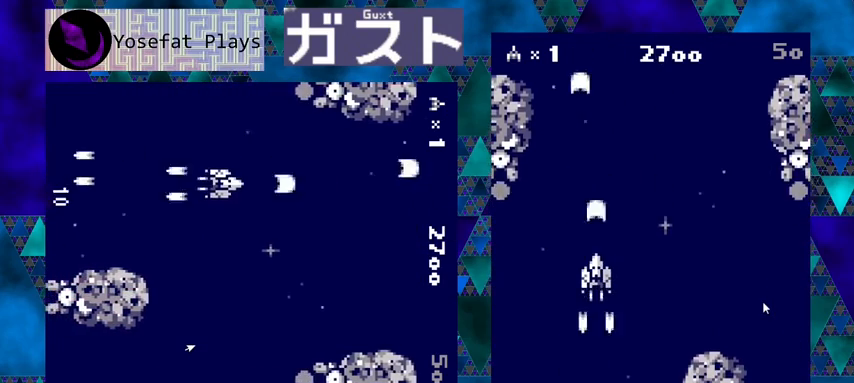
{"buttons": ["Y"], "left_stick": "center", "events": [[300, "DPAD_RIGHT", "down"], [400, "DPAD_RIGHT", "up"]]}
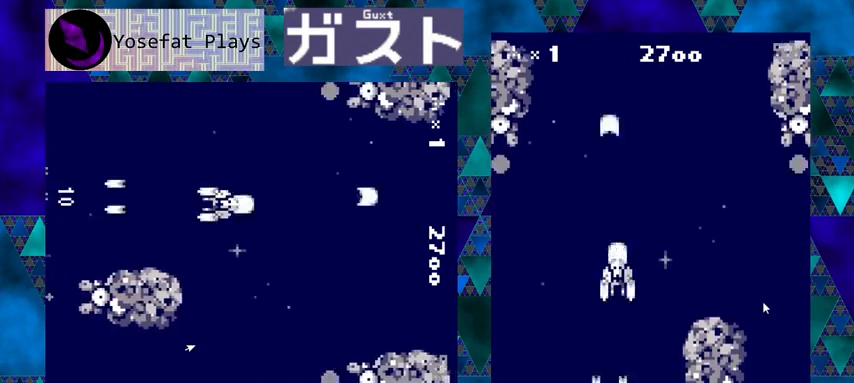
{"buttons": ["Y"], "left_stick": "center", "events": []}
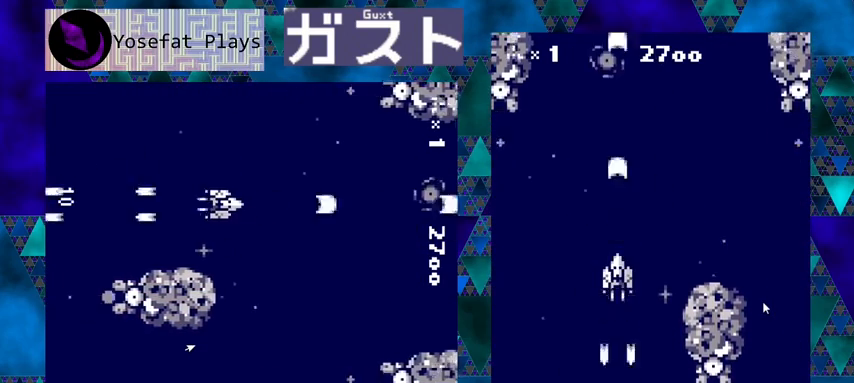
{"buttons": ["Y", "DPAD_DOWN", "DPAD_LEFT"], "left_stick": "center", "events": [[400, "DPAD_LEFT", "down"], [433, "DPAD_DOWN", "down"]]}
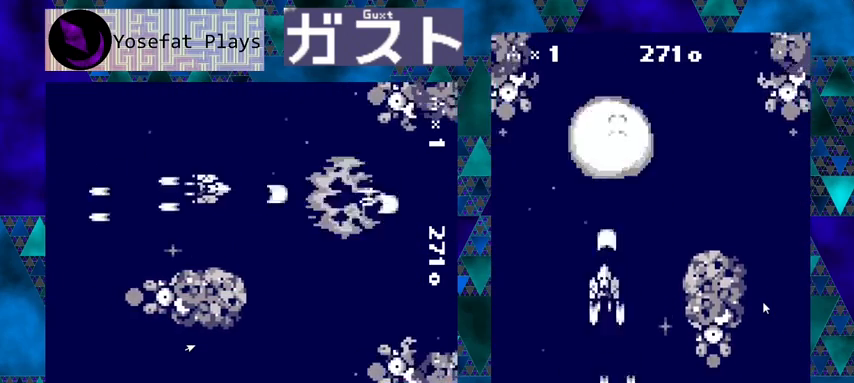
{"buttons": ["Y", "DPAD_RIGHT"], "left_stick": "center", "events": [[133, "DPAD_LEFT", "up"], [233, "DPAD_DOWN", "up"], [400, "DPAD_RIGHT", "down"]]}
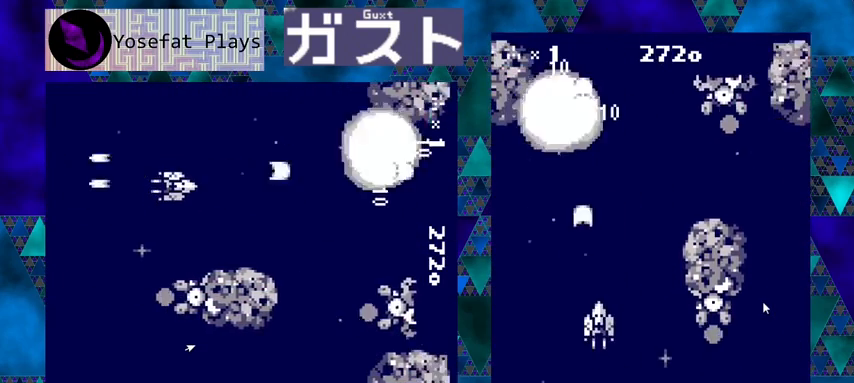
{"buttons": ["Y"], "left_stick": "center", "events": [[33, "DPAD_RIGHT", "up"]]}
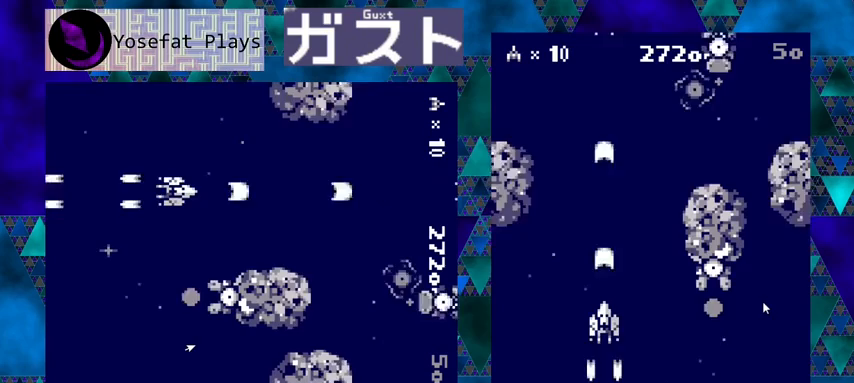
{"buttons": ["Y", "DPAD_DOWN"], "left_stick": "center", "events": [[367, "DPAD_RIGHT", "down"], [467, "DPAD_DOWN", "down"], [467, "DPAD_RIGHT", "up"]]}
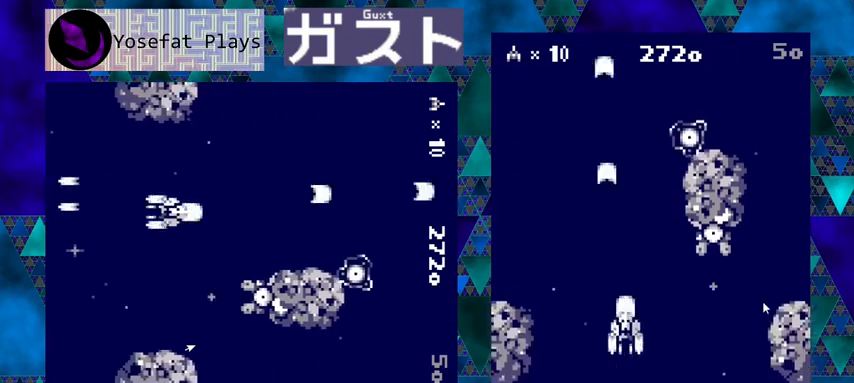
{"buttons": ["Y", "DPAD_RIGHT"], "left_stick": "center", "events": [[100, "DPAD_DOWN", "up"], [100, "DPAD_RIGHT", "down"], [133, "DPAD_RIGHT", "up"], [200, "DPAD_RIGHT", "down"]]}